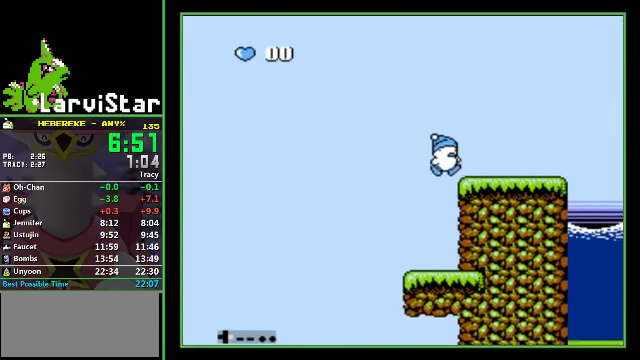
Gameplay with a controller (Nintendo layout); each line is a JSON object with the inputs held at the frame after it. "events" lists button and stick changes between this image and that frame as [ms after this image, input, new state], when the widget could be followed in between. Not read: L3 R3.
{"buttons": ["DPAD_RIGHT"], "events": [[133, "A", "down"], [200, "A", "up"]]}
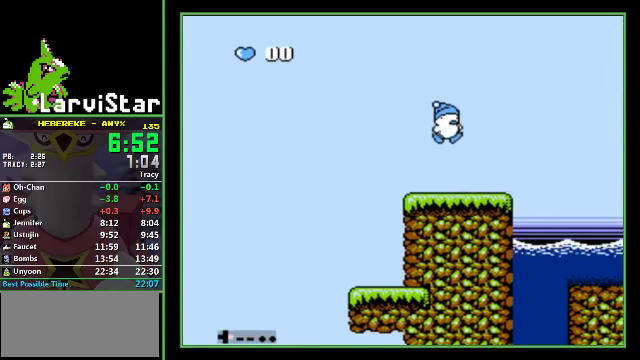
{"buttons": ["A", "DPAD_DOWN", "DPAD_RIGHT"], "events": [[400, "A", "down"], [467, "DPAD_DOWN", "down"]]}
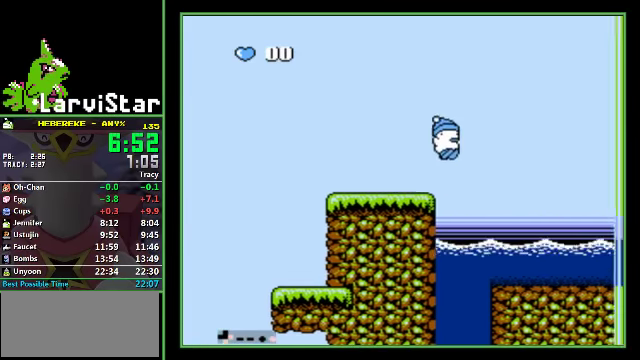
{"buttons": ["A", "DPAD_DOWN", "DPAD_RIGHT"], "events": []}
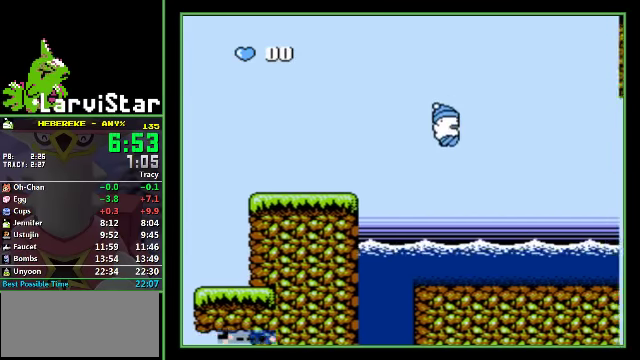
{"buttons": ["DPAD_DOWN", "SELECT"], "events": [[67, "A", "up"], [100, "DPAD_RIGHT", "up"], [133, "SELECT", "down"], [200, "SELECT", "up"], [400, "DPAD_RIGHT", "down"], [466, "DPAD_RIGHT", "up"], [466, "SELECT", "down"]]}
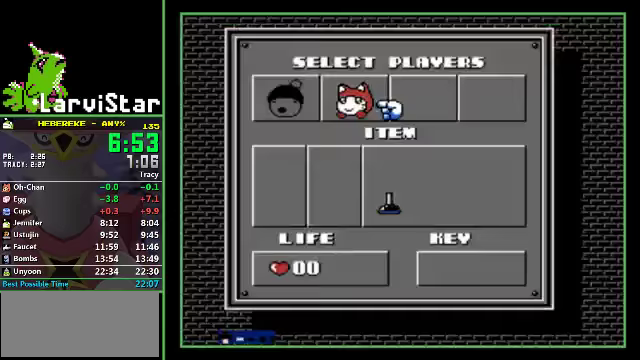
{"buttons": ["DPAD_DOWN"], "events": [[33, "SELECT", "up"]]}
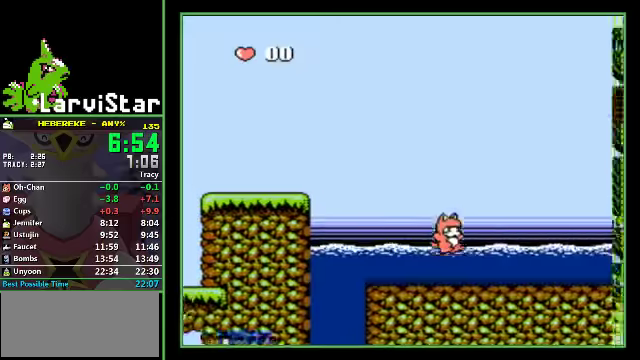
{"buttons": ["DPAD_DOWN"], "events": []}
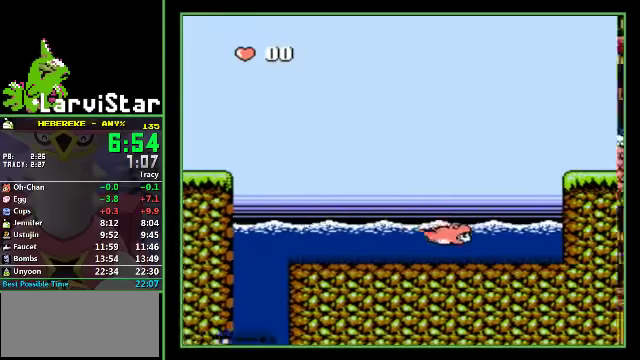
{"buttons": ["A", "DPAD_DOWN"], "events": [[333, "A", "down"]]}
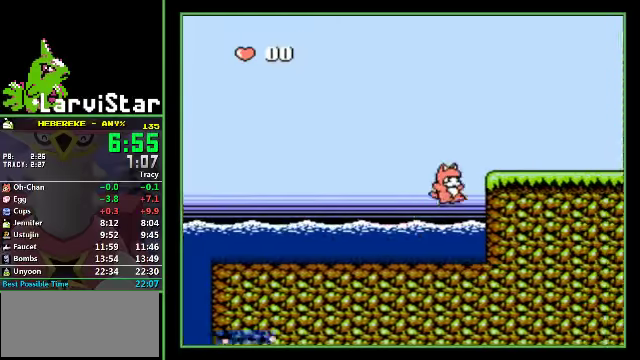
{"buttons": ["SELECT"], "events": [[166, "SELECT", "down"], [200, "A", "up"], [266, "DPAD_DOWN", "up"], [266, "SELECT", "up"], [466, "SELECT", "down"]]}
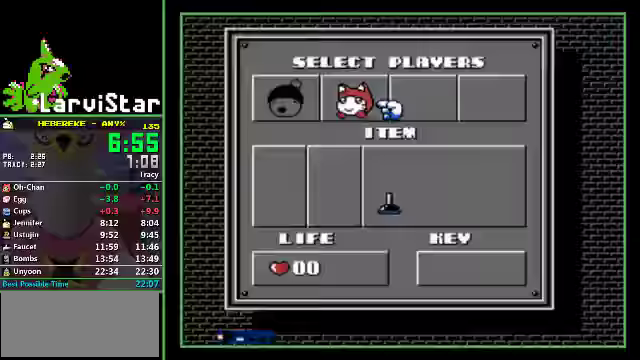
{"buttons": [], "events": [[33, "SELECT", "up"], [200, "DPAD_RIGHT", "down"], [333, "DPAD_RIGHT", "up"], [400, "SELECT", "down"], [500, "SELECT", "up"]]}
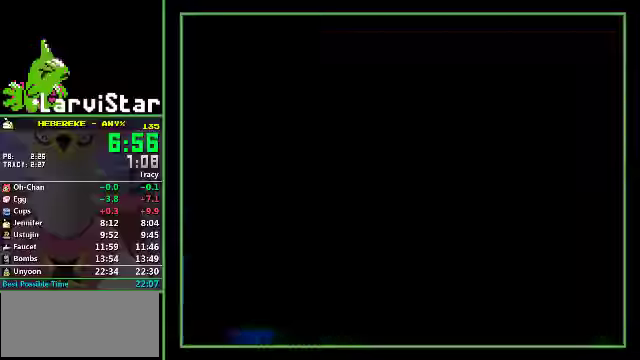
{"buttons": ["DPAD_RIGHT"], "events": [[166, "DPAD_LEFT", "down"], [200, "SELECT", "down"], [233, "DPAD_LEFT", "up"], [300, "DPAD_RIGHT", "down"], [300, "SELECT", "up"]]}
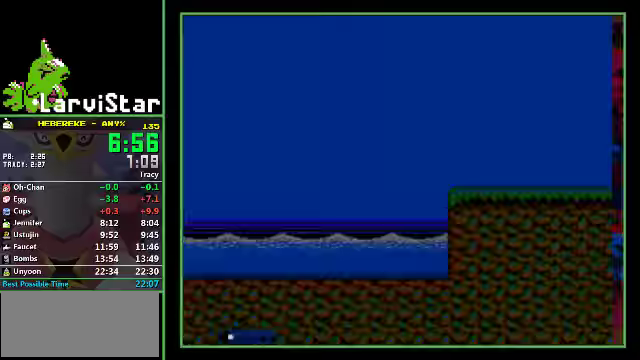
{"buttons": ["DPAD_RIGHT"], "events": []}
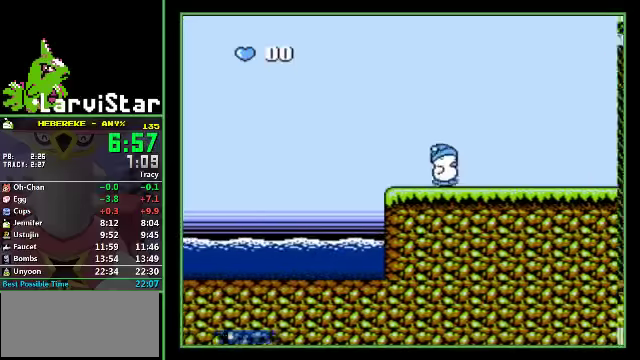
{"buttons": ["DPAD_RIGHT"], "events": []}
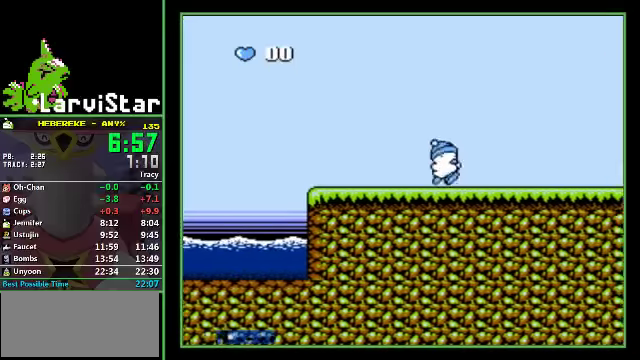
{"buttons": ["DPAD_RIGHT"], "events": []}
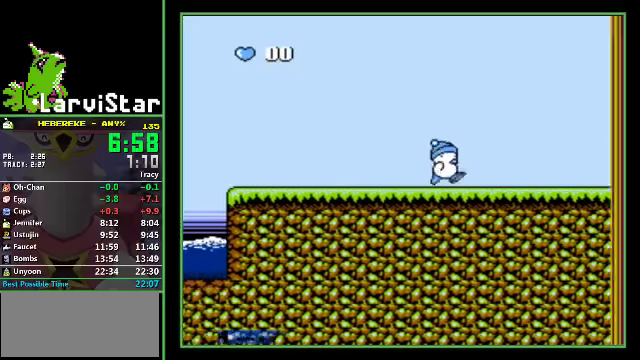
{"buttons": ["DPAD_RIGHT"], "events": []}
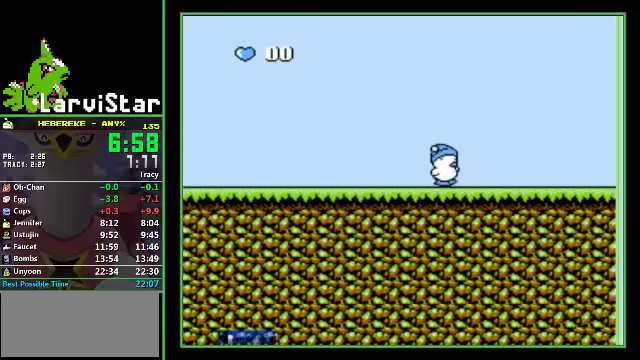
{"buttons": ["DPAD_RIGHT"], "events": []}
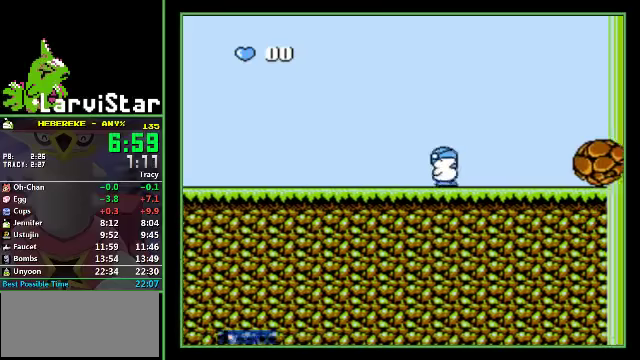
{"buttons": ["A", "DPAD_DOWN", "DPAD_RIGHT"], "events": [[134, "A", "down"], [200, "DPAD_DOWN", "down"]]}
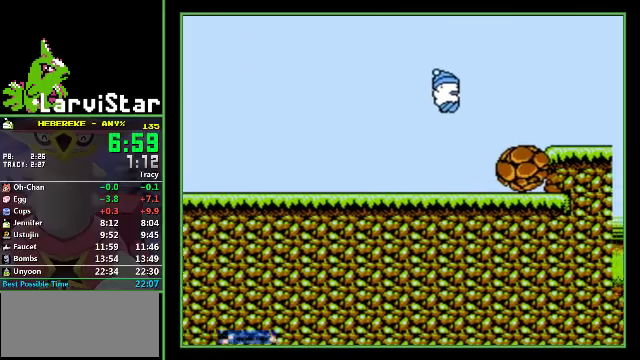
{"buttons": ["DPAD_DOWN"], "events": [[200, "A", "up"], [200, "DPAD_RIGHT", "up"], [234, "DPAD_LEFT", "down"], [434, "DPAD_LEFT", "up"]]}
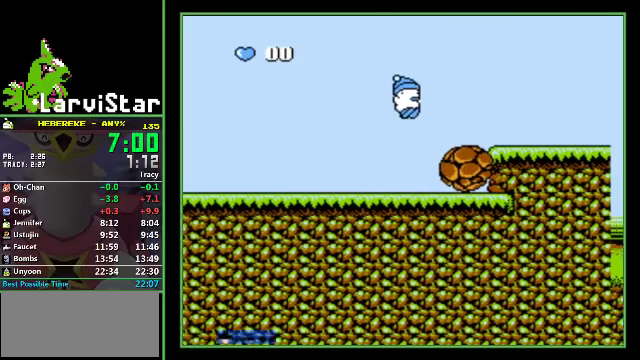
{"buttons": ["DPAD_DOWN"], "events": []}
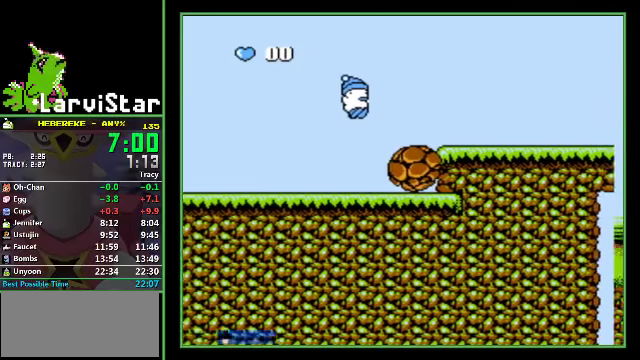
{"buttons": ["DPAD_DOWN"], "events": []}
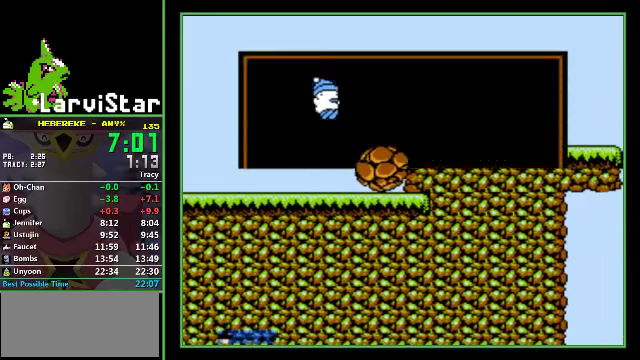
{"buttons": ["DPAD_DOWN"], "events": []}